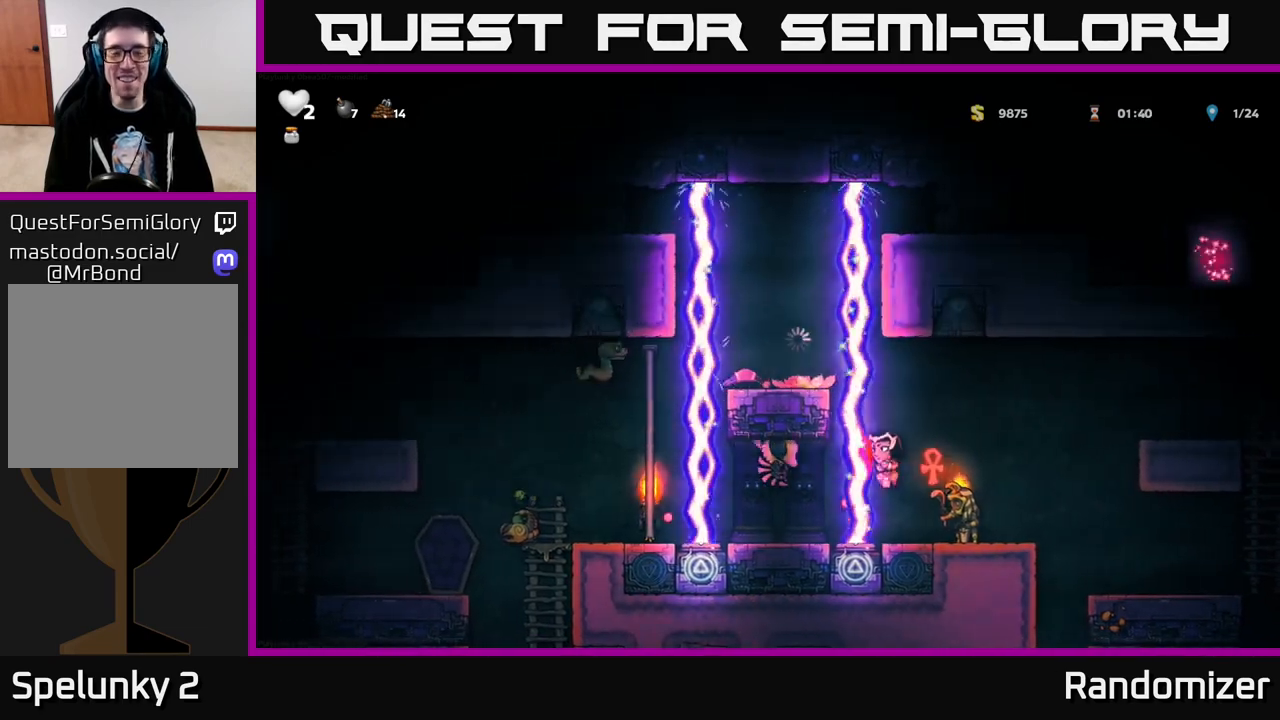
Gameplay with a controller (Xbox layout); each line is a JSON object with the inputs held at the frame after it. "events" lists button and stick changes between this image and that frame as [ms after this image, input, new state], when the widget could be followed in between.
{"buttons": [], "left_stick": "center", "right_stick": "center", "events": [[50, "DPAD_LEFT", "up"]]}
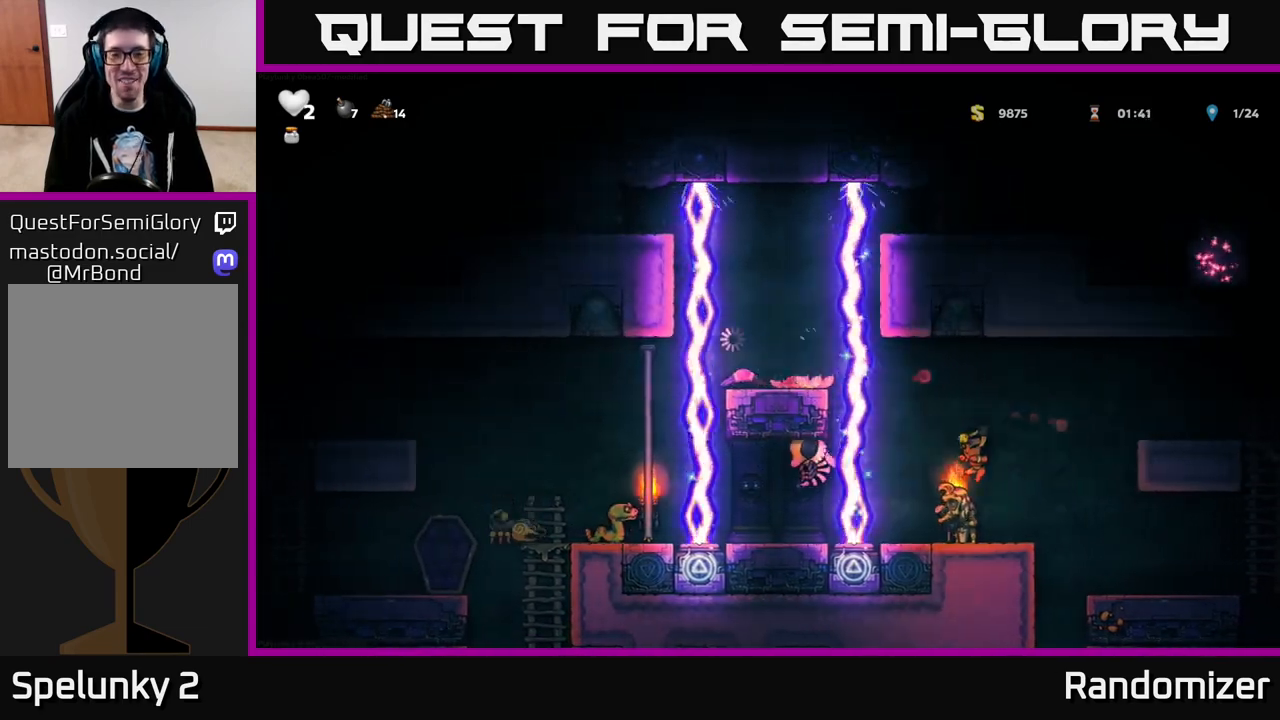
{"buttons": [], "left_stick": "center", "right_stick": "center", "events": []}
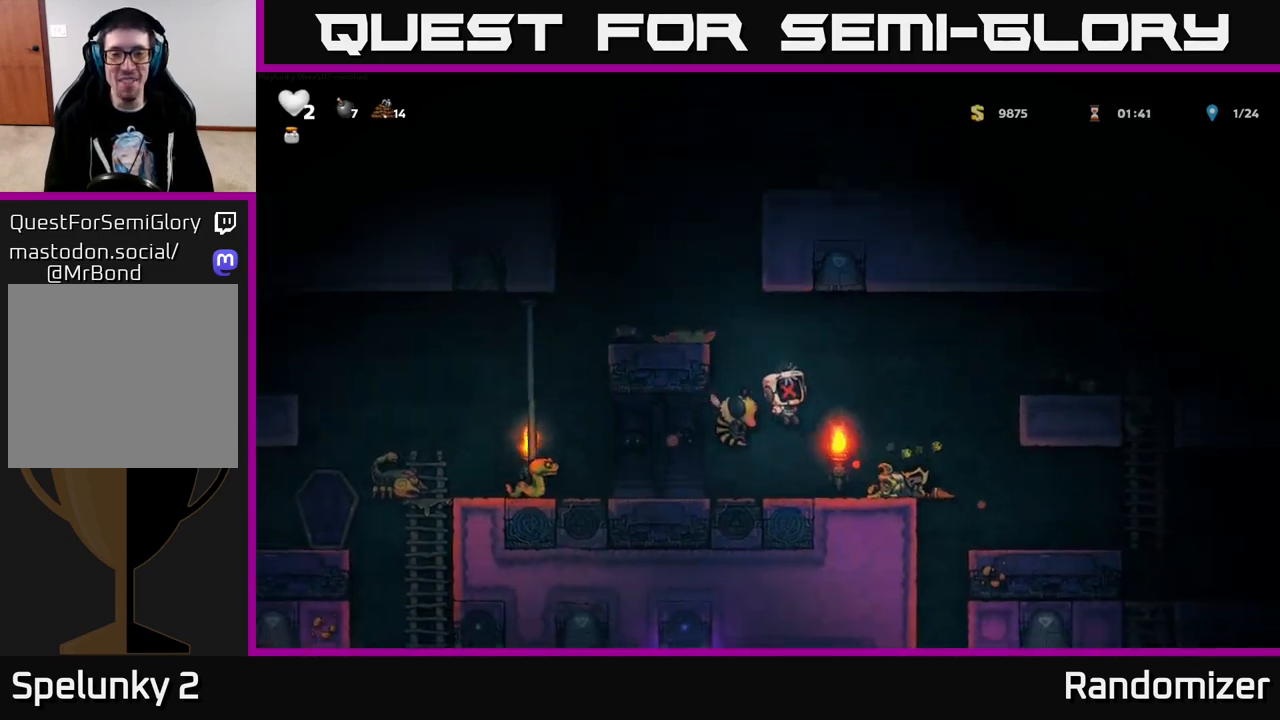
{"buttons": ["A", "DPAD_RIGHT"], "left_stick": "center", "right_stick": "center", "events": [[233, "DPAD_RIGHT", "down"], [433, "A", "down"]]}
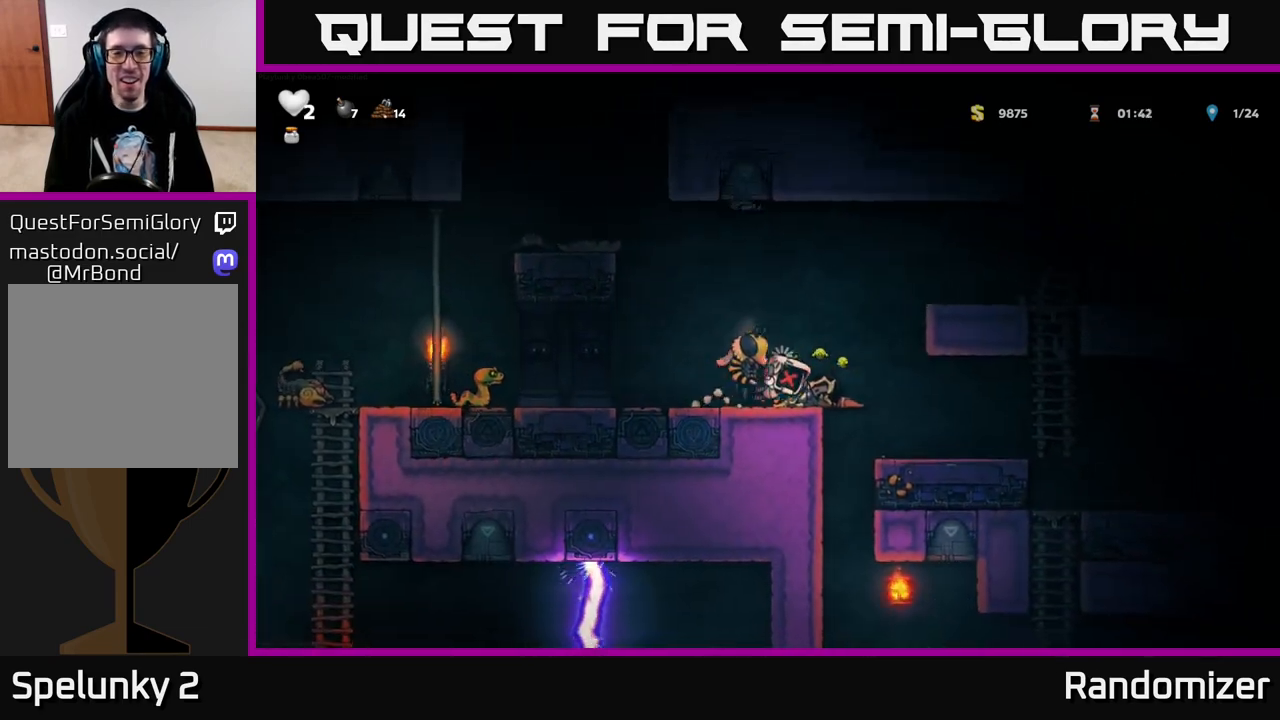
{"buttons": [], "left_stick": "center", "right_stick": "center", "events": [[117, "A", "up"], [367, "DPAD_RIGHT", "up"]]}
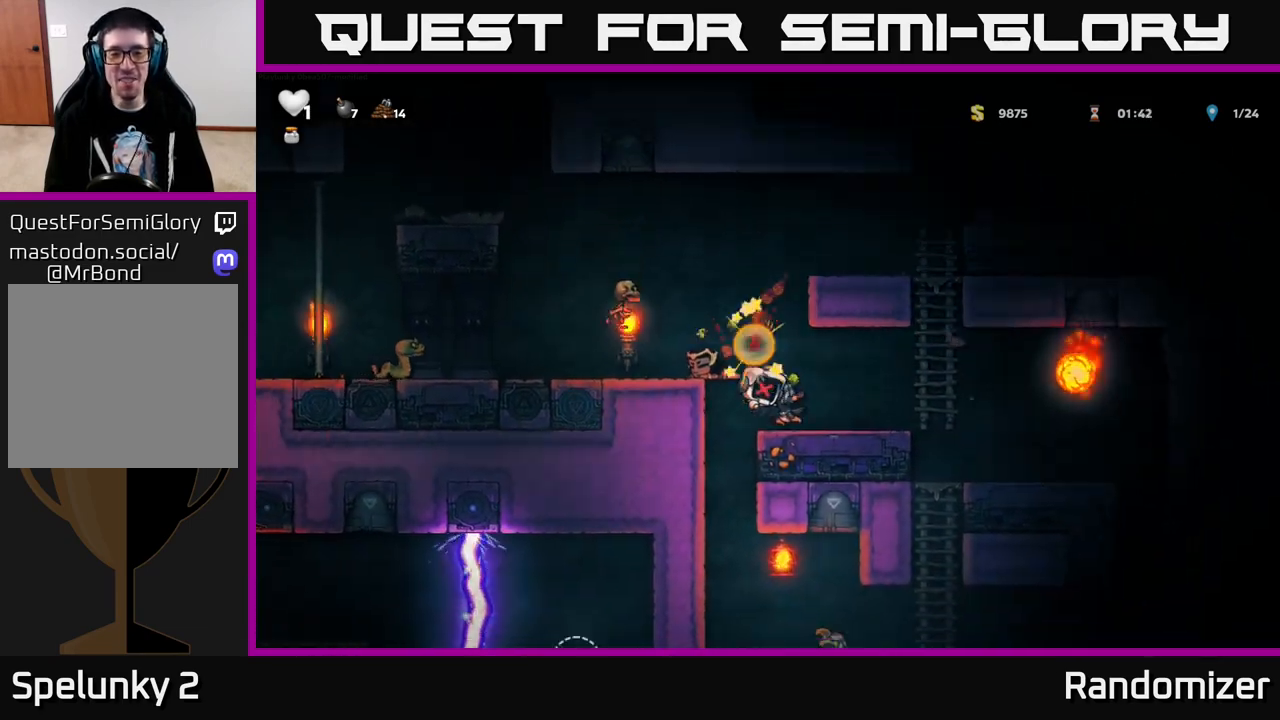
{"buttons": [], "left_stick": "center", "right_stick": "center", "events": []}
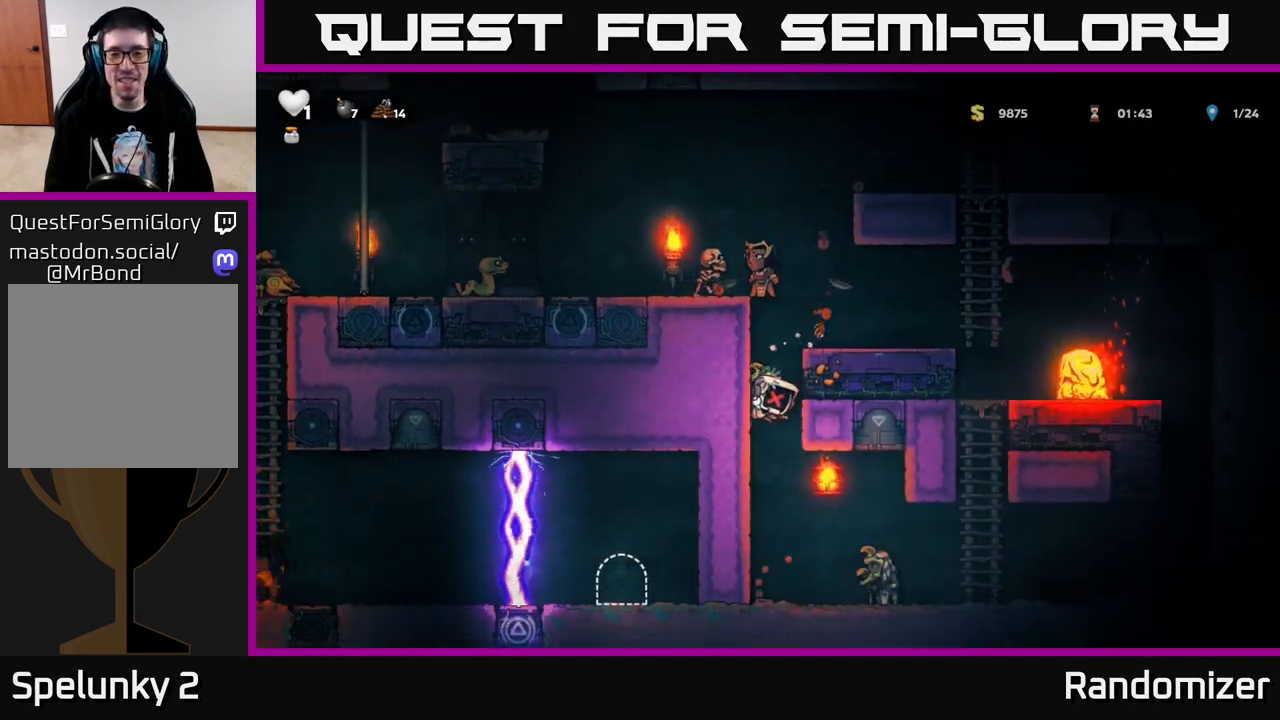
{"buttons": [], "left_stick": "center", "right_stick": "center", "events": []}
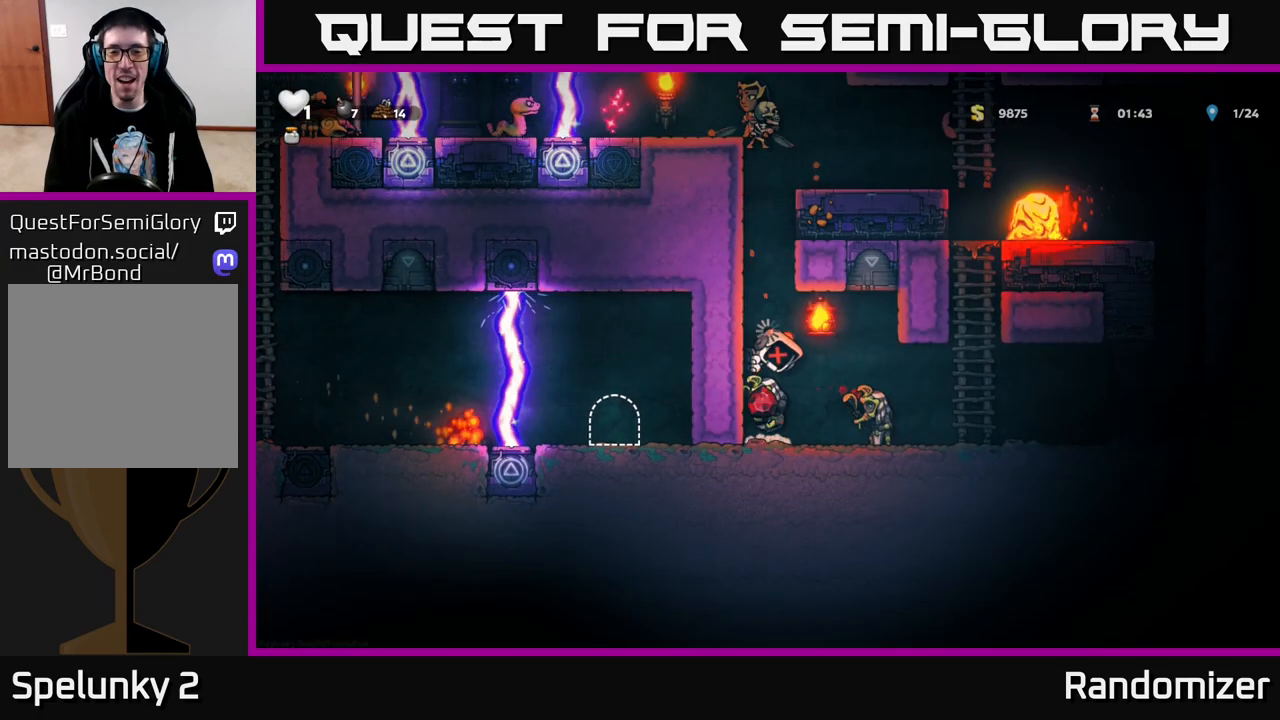
{"buttons": ["DPAD_RIGHT"], "left_stick": "center", "right_stick": "center", "events": [[383, "DPAD_RIGHT", "down"]]}
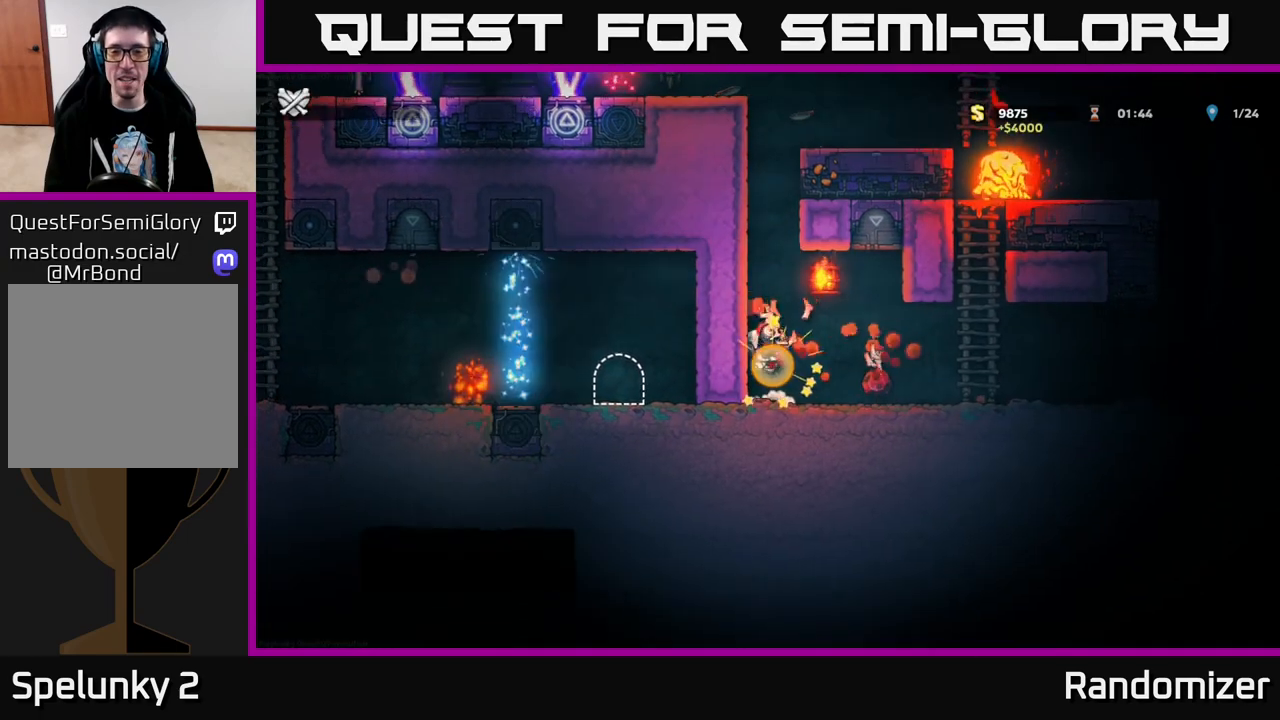
{"buttons": [], "left_stick": "center", "right_stick": "center", "events": [[67, "DPAD_RIGHT", "up"]]}
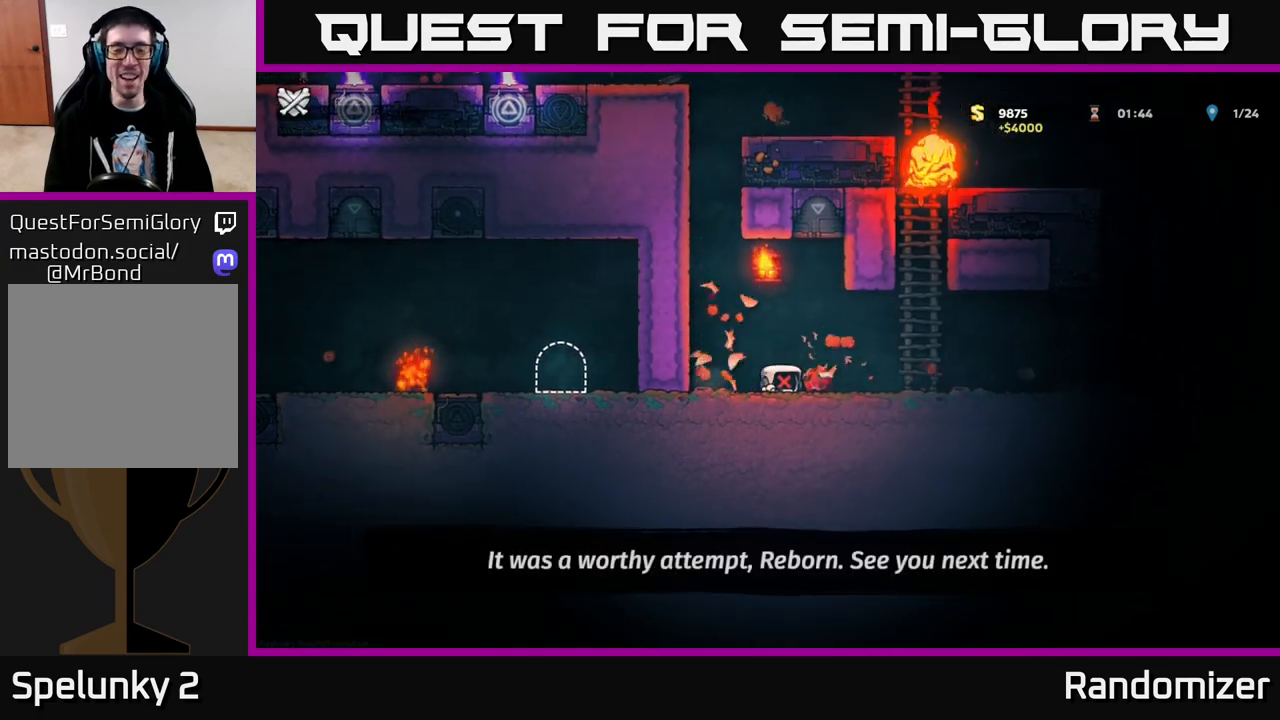
{"buttons": [], "left_stick": "center", "right_stick": "center", "events": [[33, "DPAD_RIGHT", "down"], [150, "DPAD_RIGHT", "up"]]}